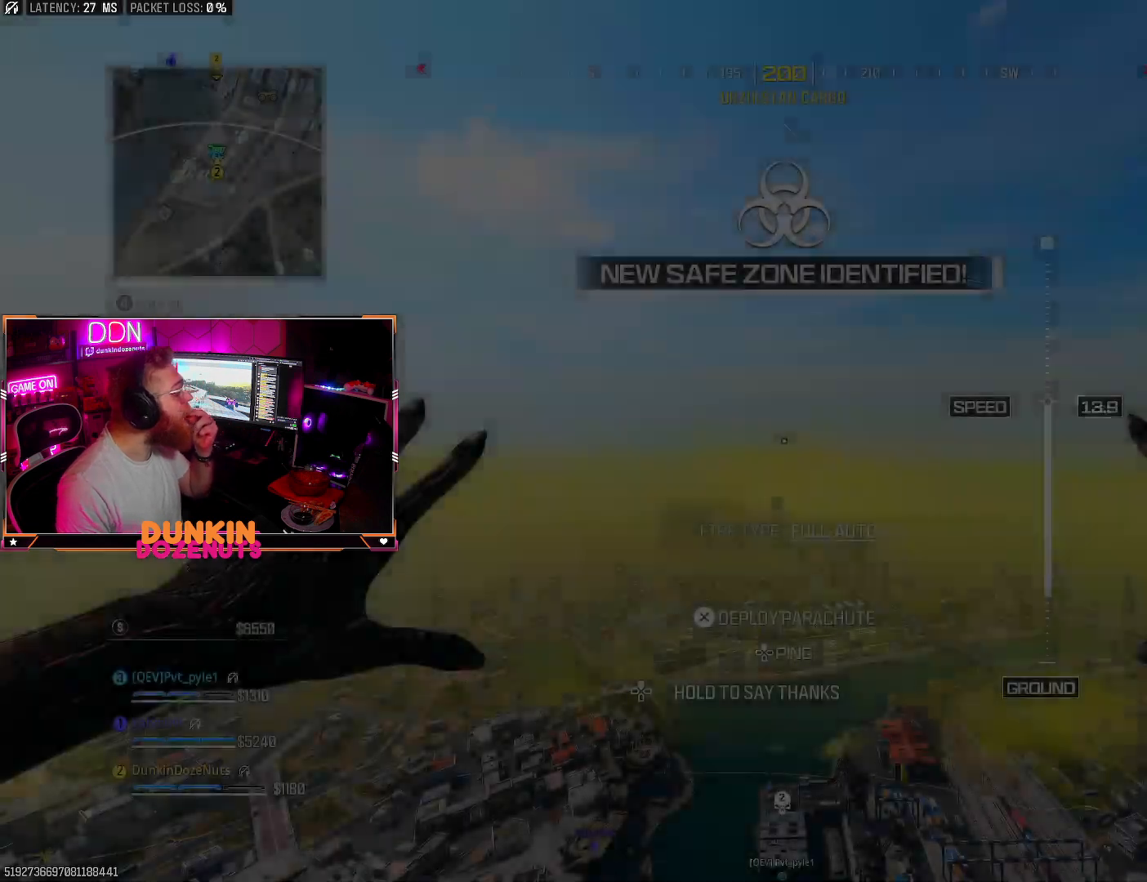
Gameplay with a controller (PlayStation layout); each line is a JSON object with the inputs held at the frame after it (dt_ms = milliseconds from this image to that frame). "events" lists button and stick changes between this image and that frame as [ms after this image, input, new state], when the widget could be followed in between. Not read: R3.
{"dt_ms": 500, "buttons": [], "left_stick": "center", "right_stick": "down", "events": [[450, "right_stick", "down"]]}
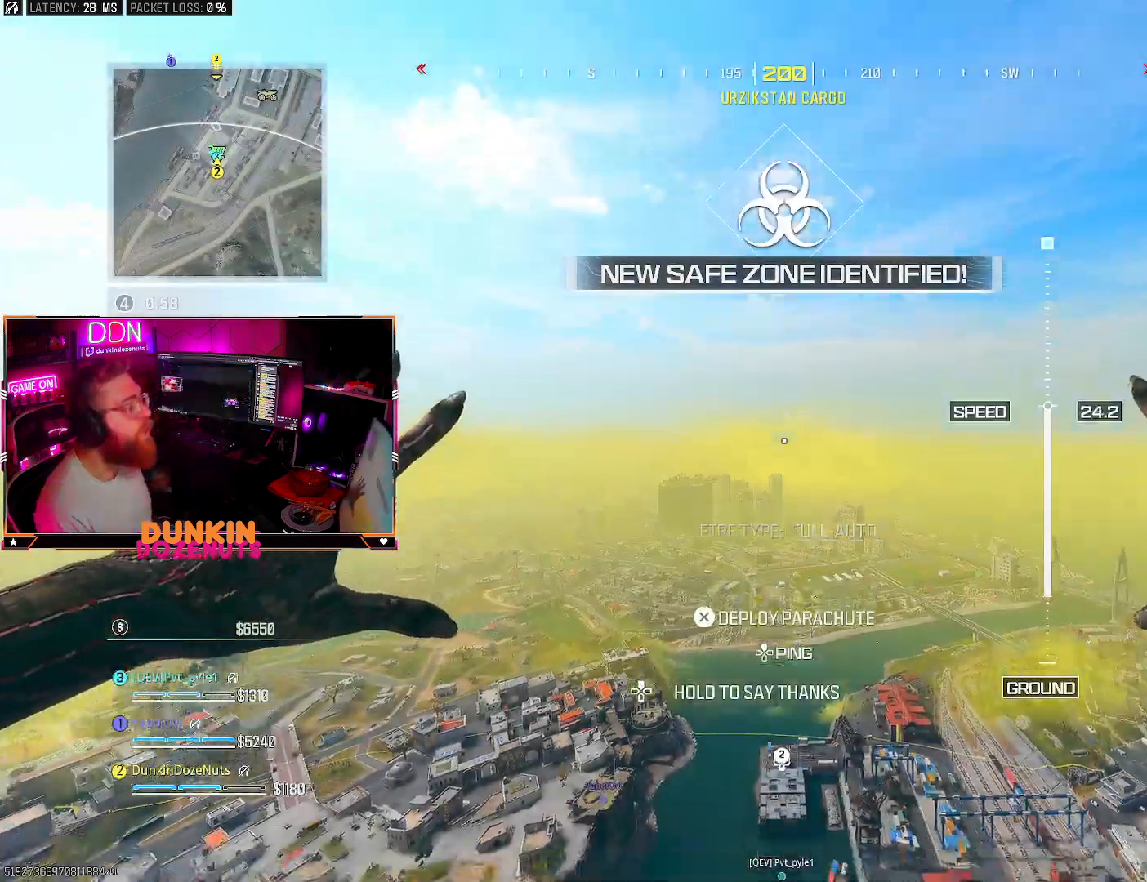
{"dt_ms": 500, "buttons": [], "left_stick": "center", "right_stick": "down", "events": []}
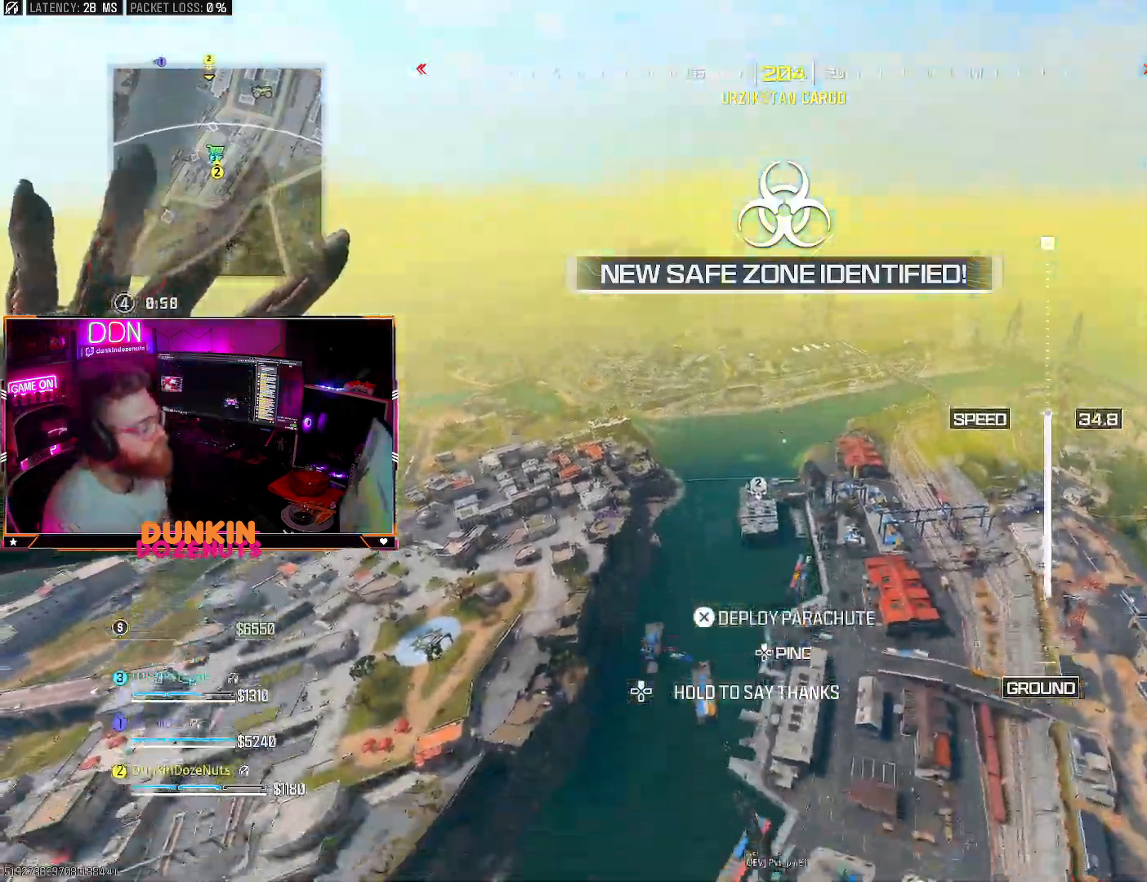
{"dt_ms": 500, "buttons": [], "left_stick": "center", "right_stick": "down-right", "events": [[83, "right_stick", "down-right"]]}
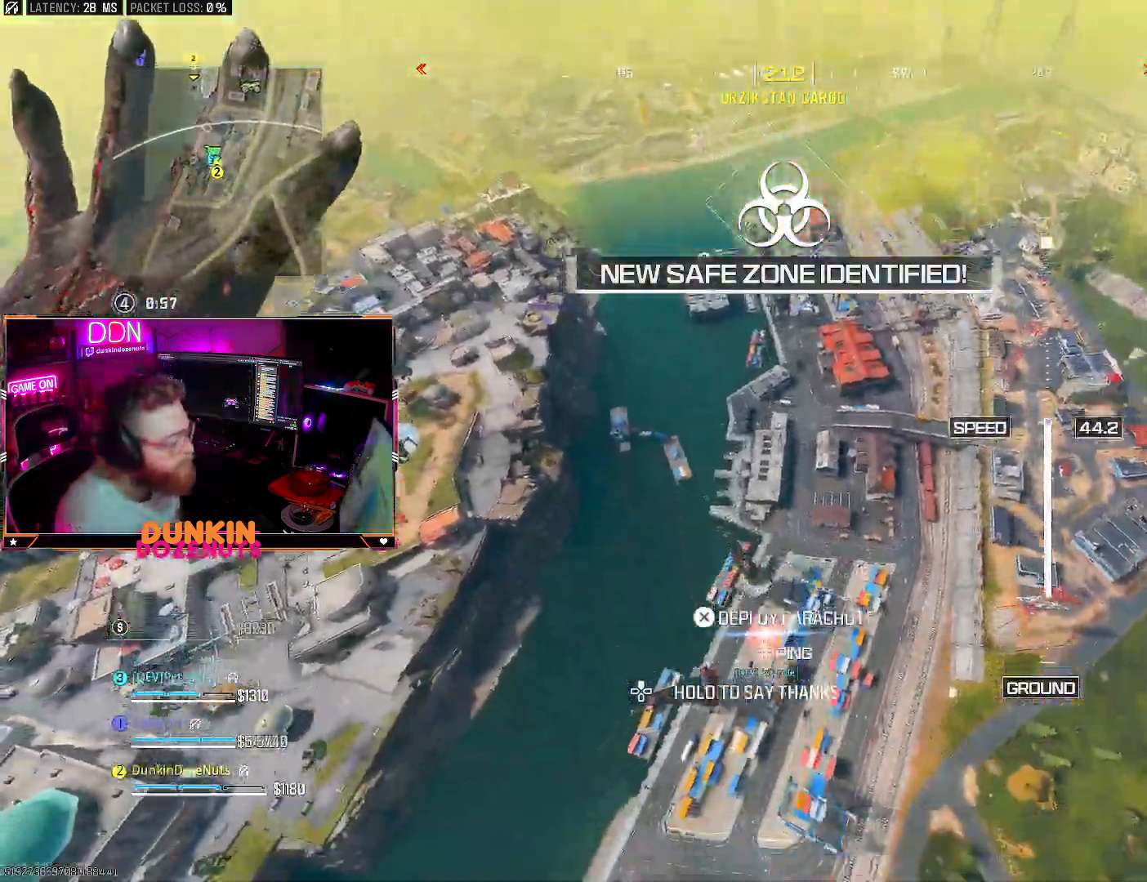
{"dt_ms": 500, "buttons": [], "left_stick": "center", "right_stick": "down-right", "events": []}
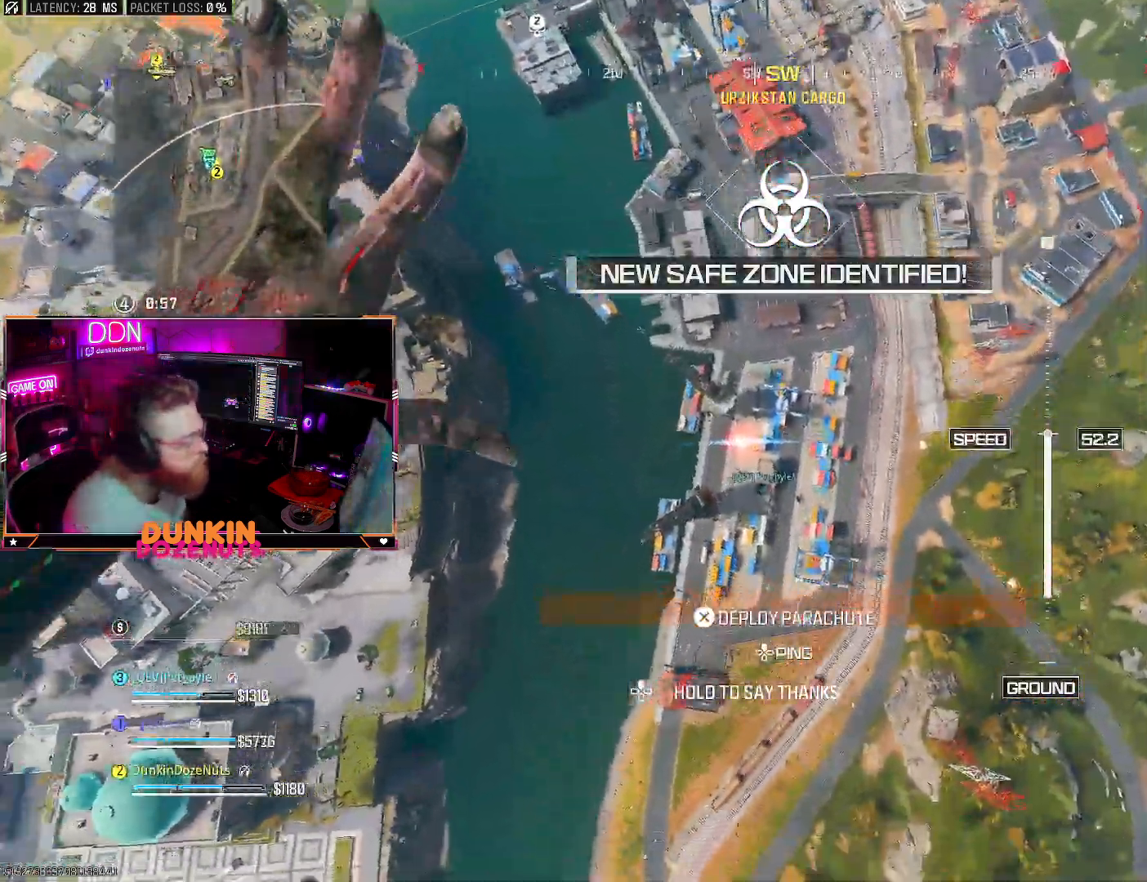
{"dt_ms": 500, "buttons": [], "left_stick": "up-right", "right_stick": "center", "events": [[167, "left_stick", "right"], [283, "left_stick", "up-right"], [283, "right_stick", "center"]]}
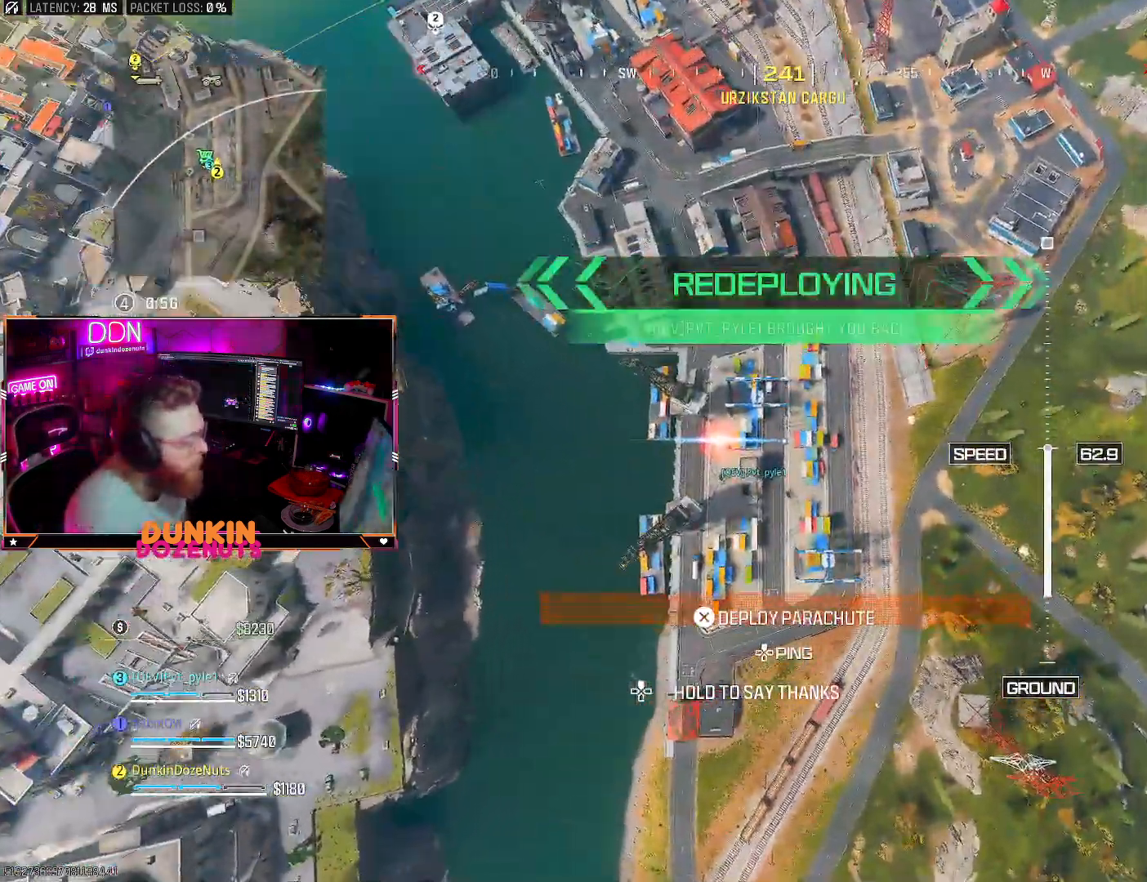
{"dt_ms": 500, "buttons": [], "left_stick": "center", "right_stick": "down-left", "events": [[150, "left_stick", "right"], [333, "left_stick", "center"], [433, "right_stick", "down-left"]]}
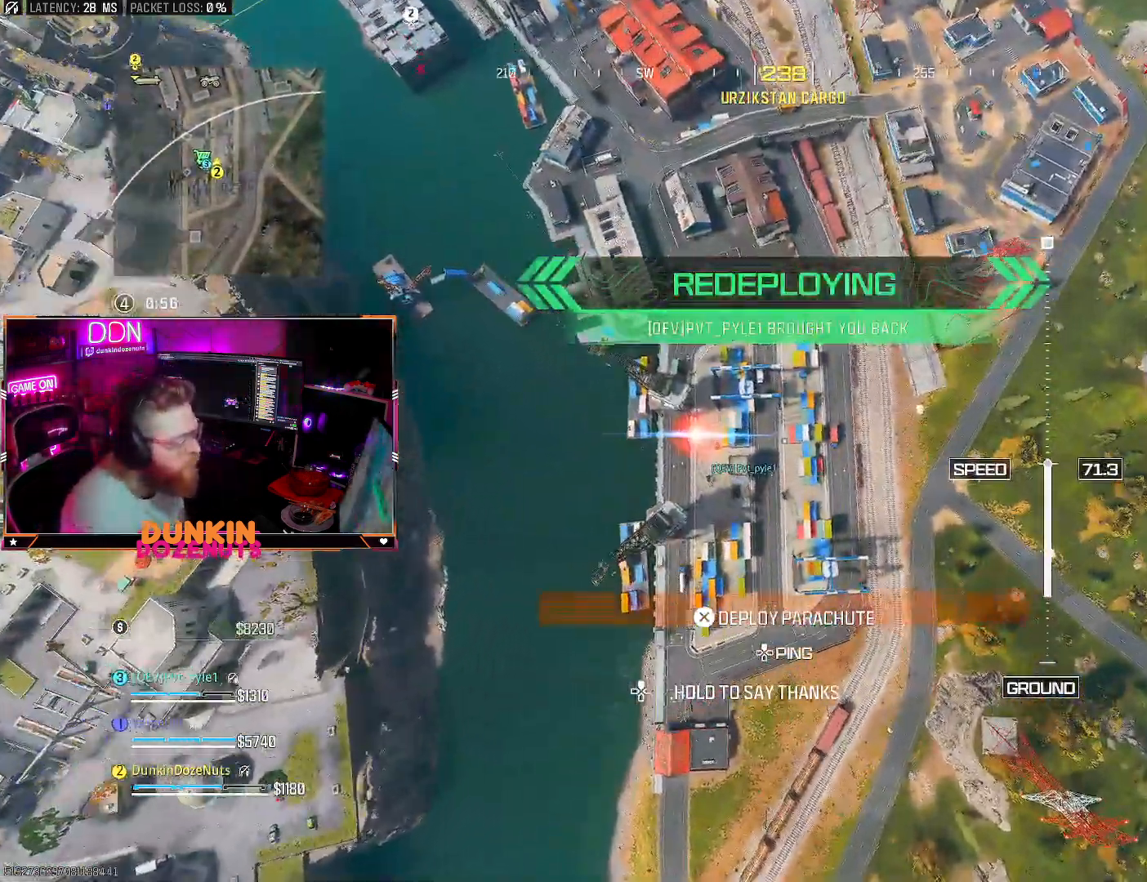
{"dt_ms": 500, "buttons": [], "left_stick": "down-right", "right_stick": "left", "events": [[17, "left_stick", "down-right"], [133, "right_stick", "center"], [183, "right_stick", "left"]]}
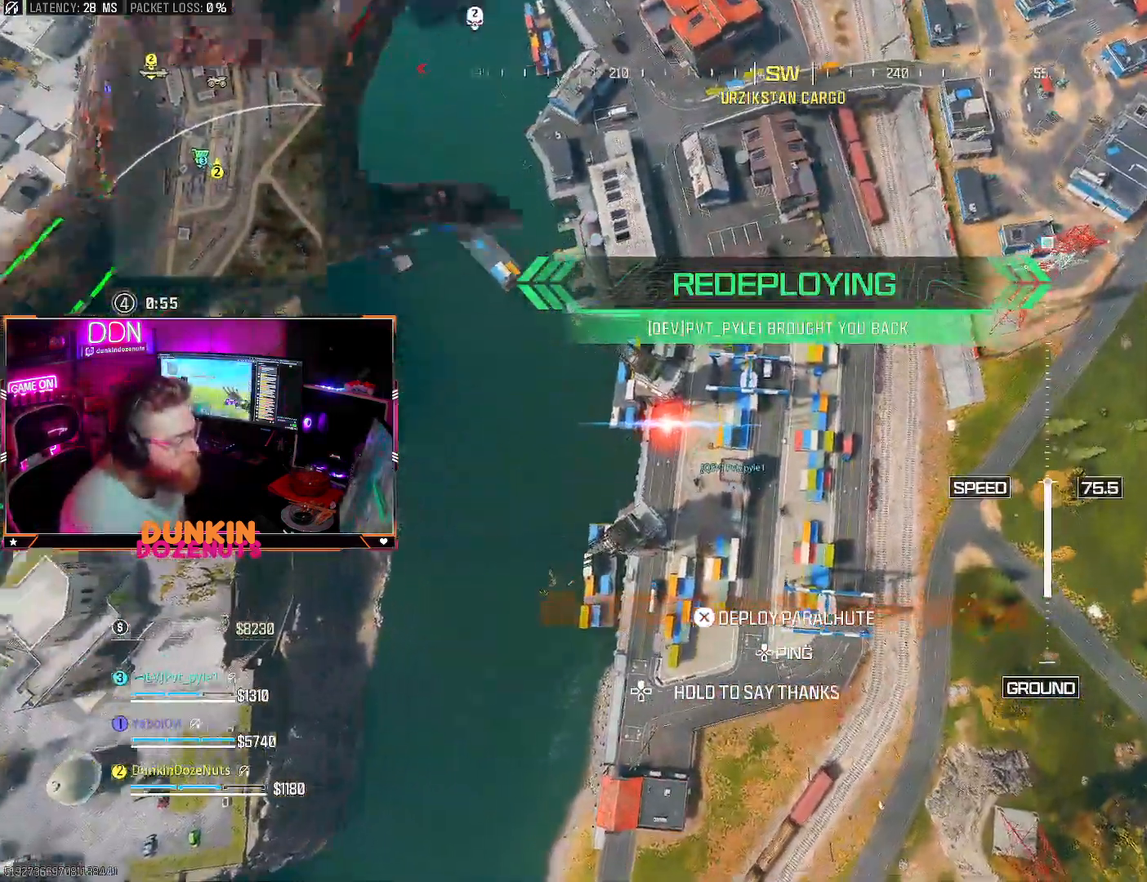
{"dt_ms": 500, "buttons": [], "left_stick": "down-right", "right_stick": "left", "events": []}
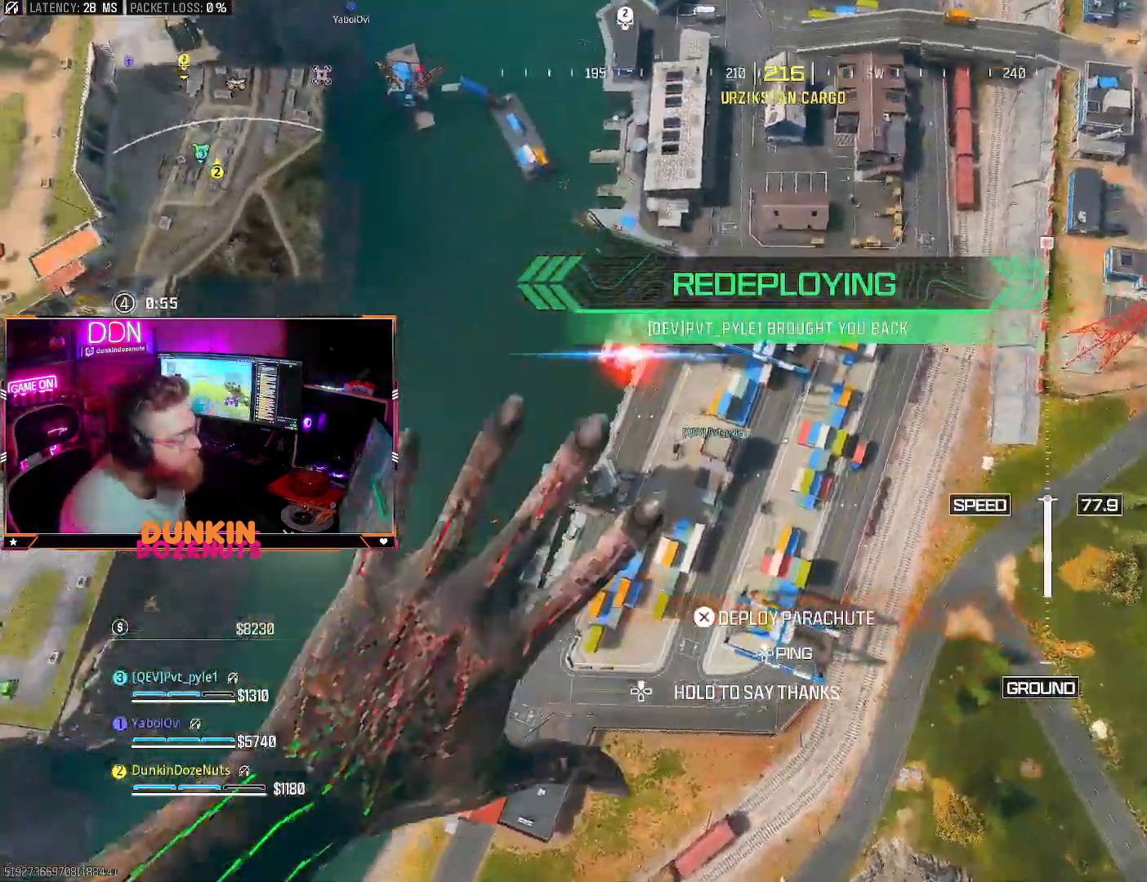
{"dt_ms": 500, "buttons": [], "left_stick": "down", "right_stick": "left", "events": [[83, "left_stick", "center"], [450, "left_stick", "down"]]}
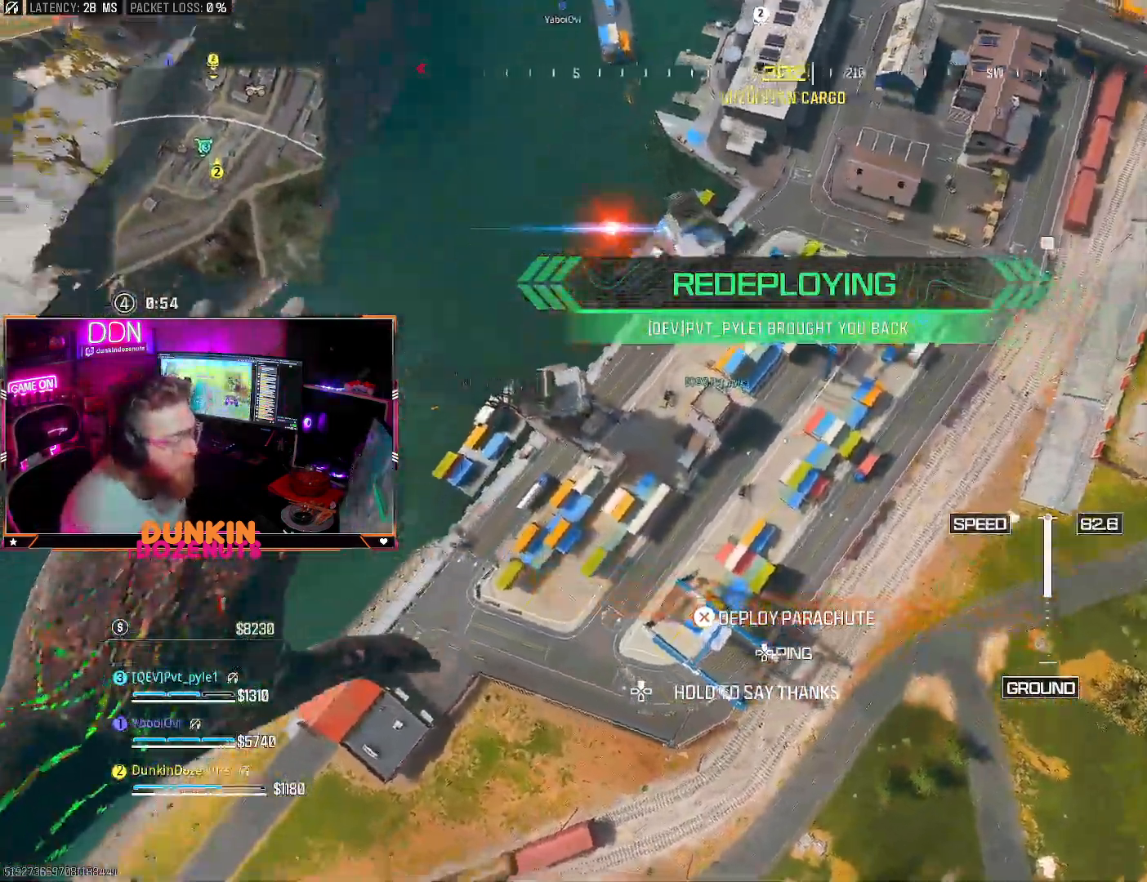
{"dt_ms": 500, "buttons": [], "left_stick": "up-left", "right_stick": "left", "events": [[50, "left_stick", "down-left"], [267, "left_stick", "left"], [433, "left_stick", "up-left"]]}
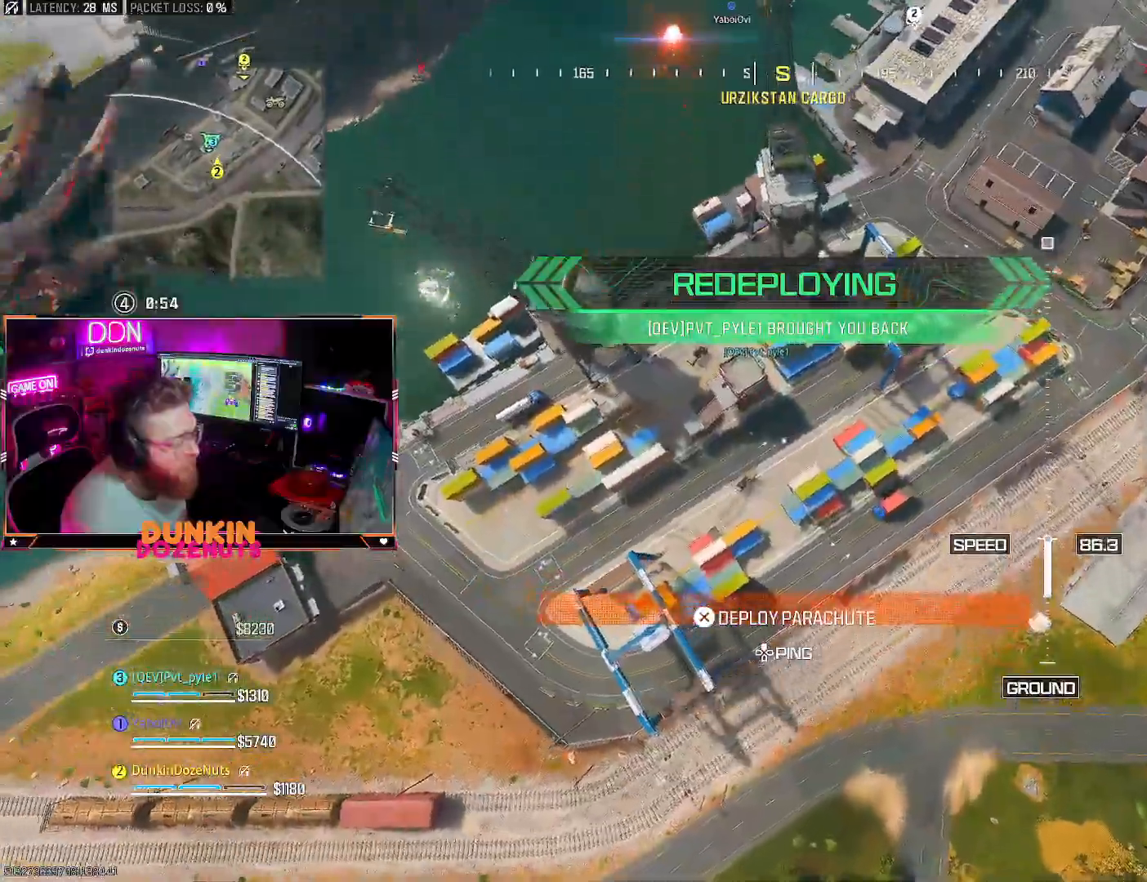
{"dt_ms": 500, "buttons": [], "left_stick": "up", "right_stick": "up-left", "events": [[17, "right_stick", "up-left"], [283, "left_stick", "up"]]}
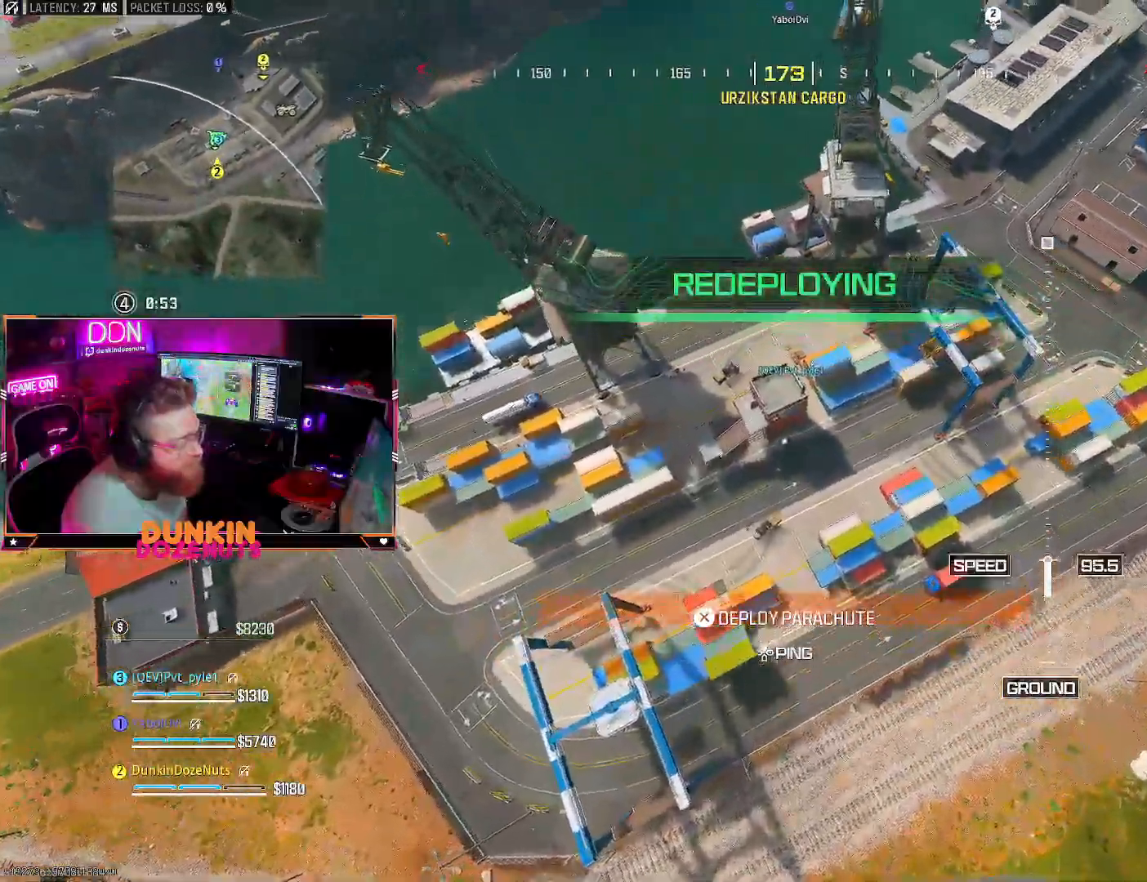
{"dt_ms": 500, "buttons": [], "left_stick": "up", "right_stick": "up", "events": [[133, "right_stick", "up"]]}
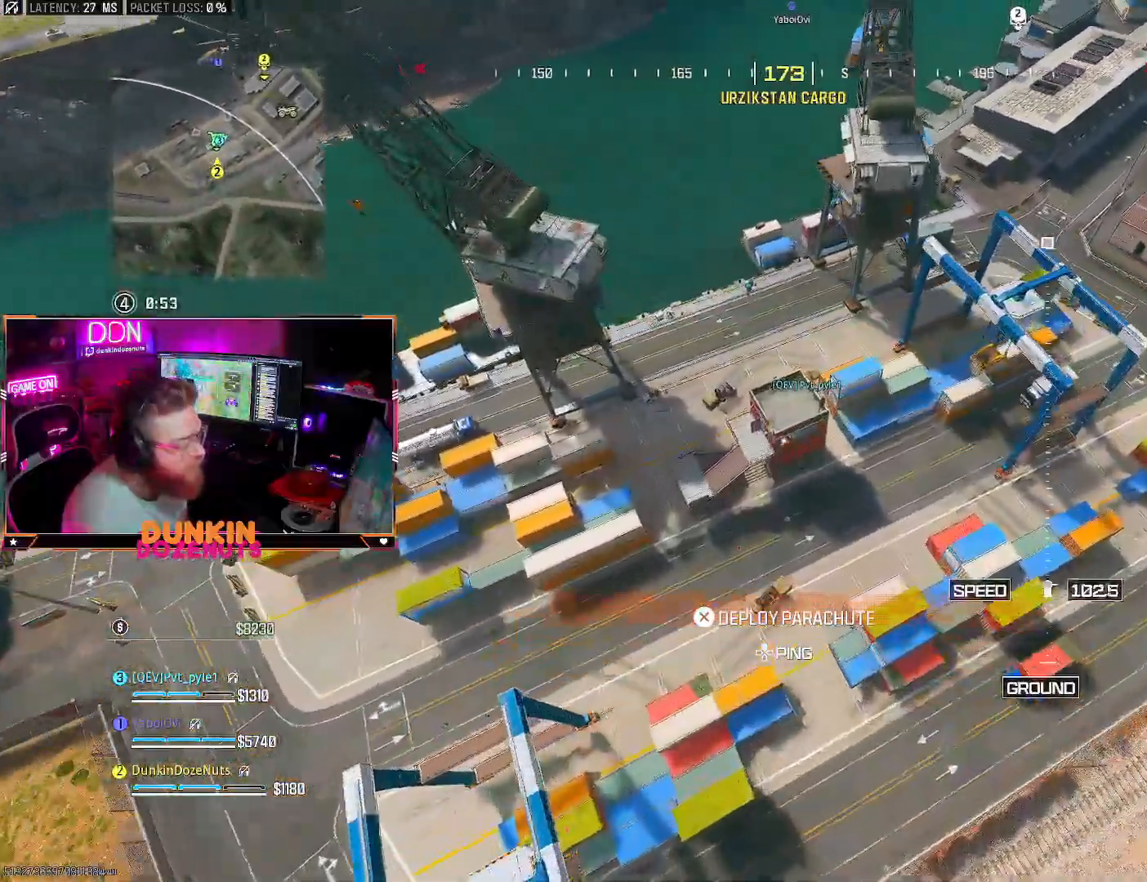
{"dt_ms": 500, "buttons": [], "left_stick": "up-left", "right_stick": "up", "events": [[350, "left_stick", "up-left"]]}
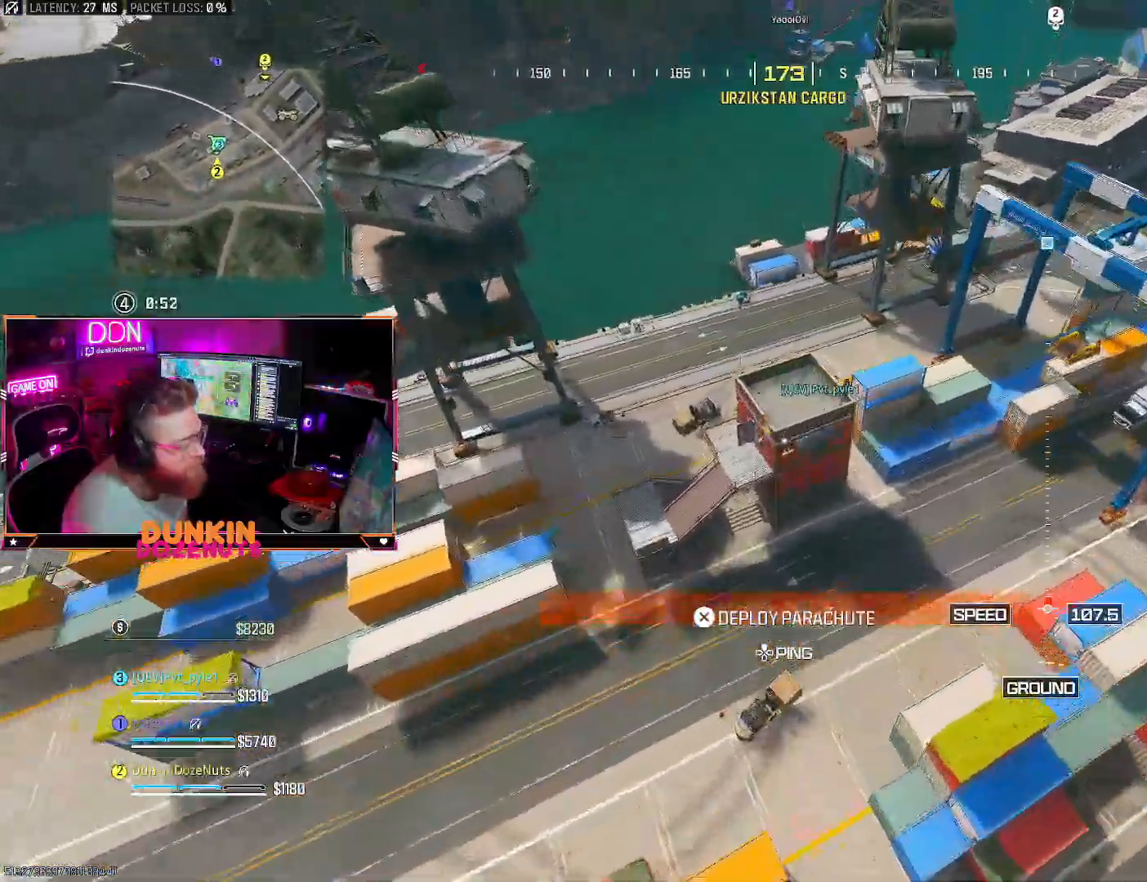
{"dt_ms": 500, "buttons": ["CROSS", "L3"], "left_stick": "up", "right_stick": "up", "events": [[217, "left_stick", "up"], [433, "CROSS", "down"], [467, "L3", "down"]]}
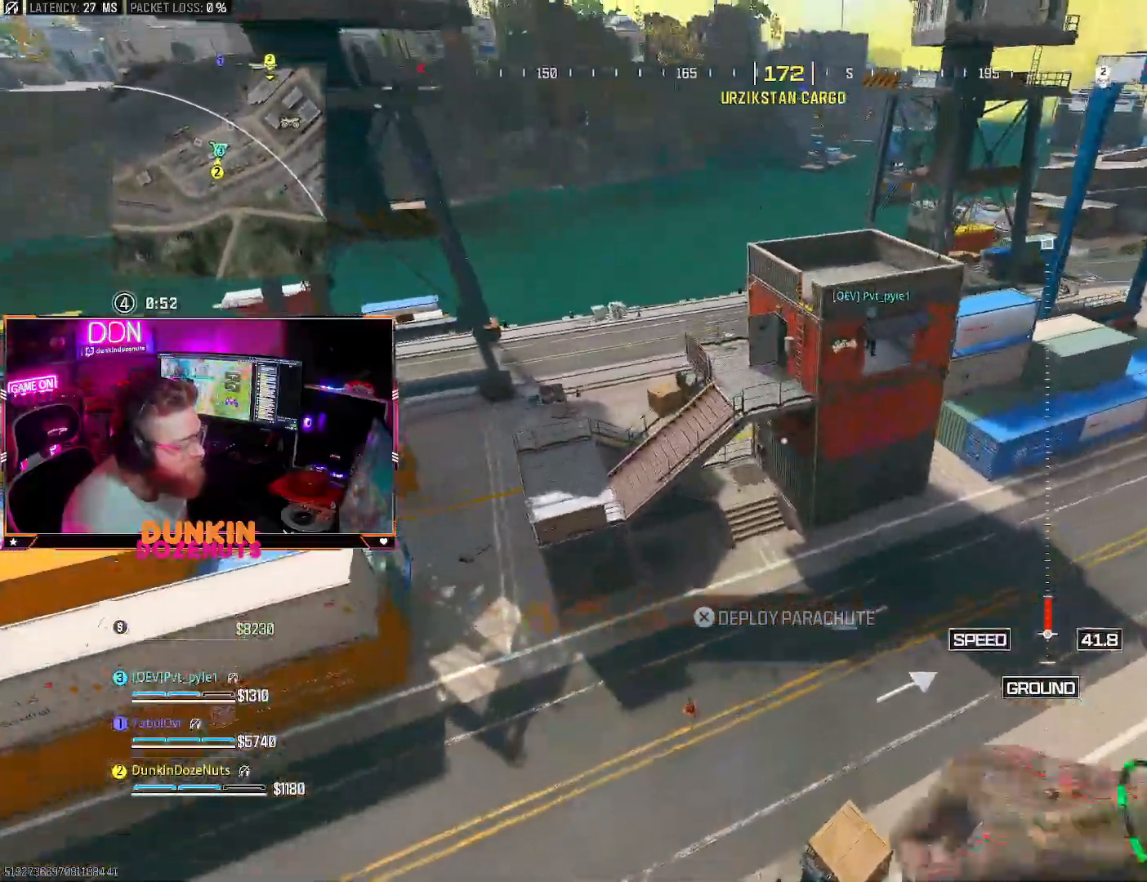
{"dt_ms": 500, "buttons": ["CIRCLE"], "left_stick": "right", "right_stick": "up-right", "events": [[67, "CROSS", "up"], [67, "L3", "up"], [83, "left_stick", "up-right"], [117, "CIRCLE", "down"], [200, "CIRCLE", "up"], [300, "CIRCLE", "down"], [300, "left_stick", "right"], [417, "CIRCLE", "up"], [450, "right_stick", "up-right"], [483, "CIRCLE", "down"]]}
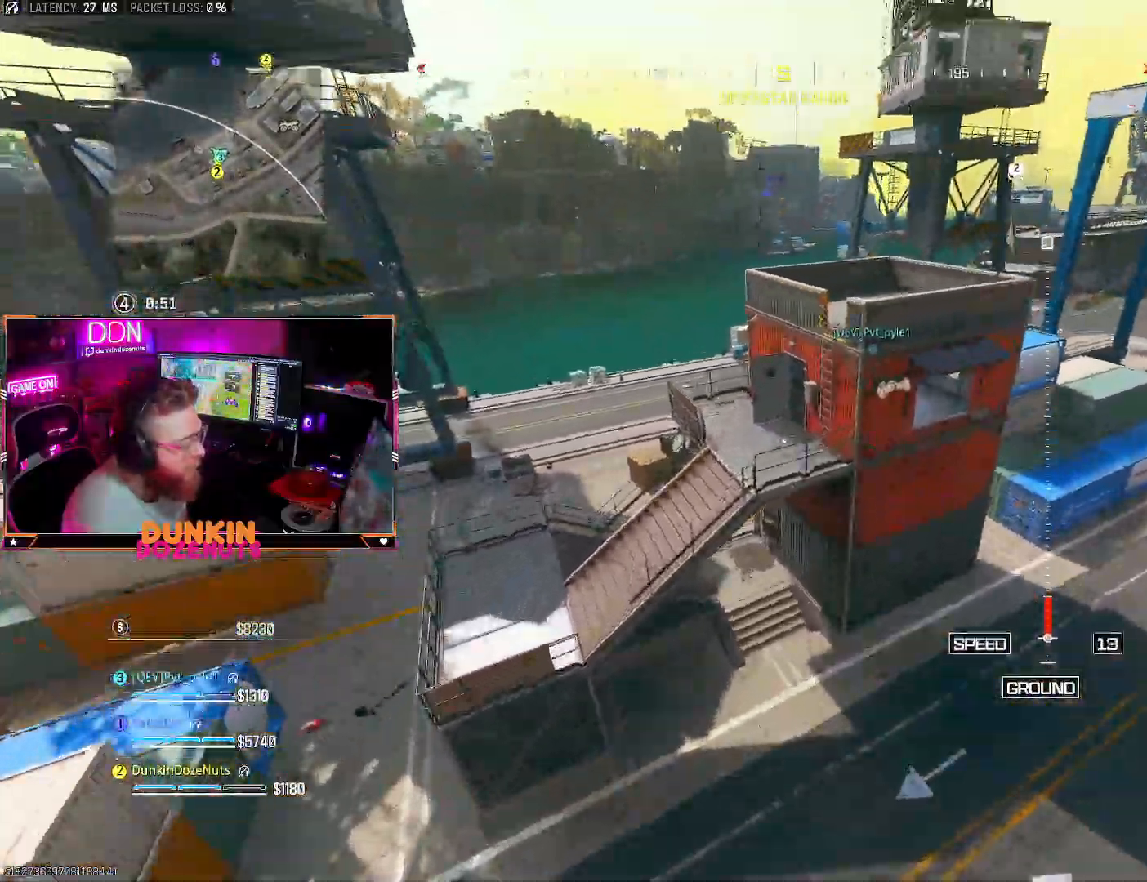
{"dt_ms": 500, "buttons": [], "left_stick": "down-right", "right_stick": "right", "events": [[83, "left_stick", "down-right"], [100, "CIRCLE", "up"], [167, "CIRCLE", "down"], [250, "CIRCLE", "up"], [250, "right_stick", "right"], [333, "CIRCLE", "down"], [433, "CIRCLE", "up"]]}
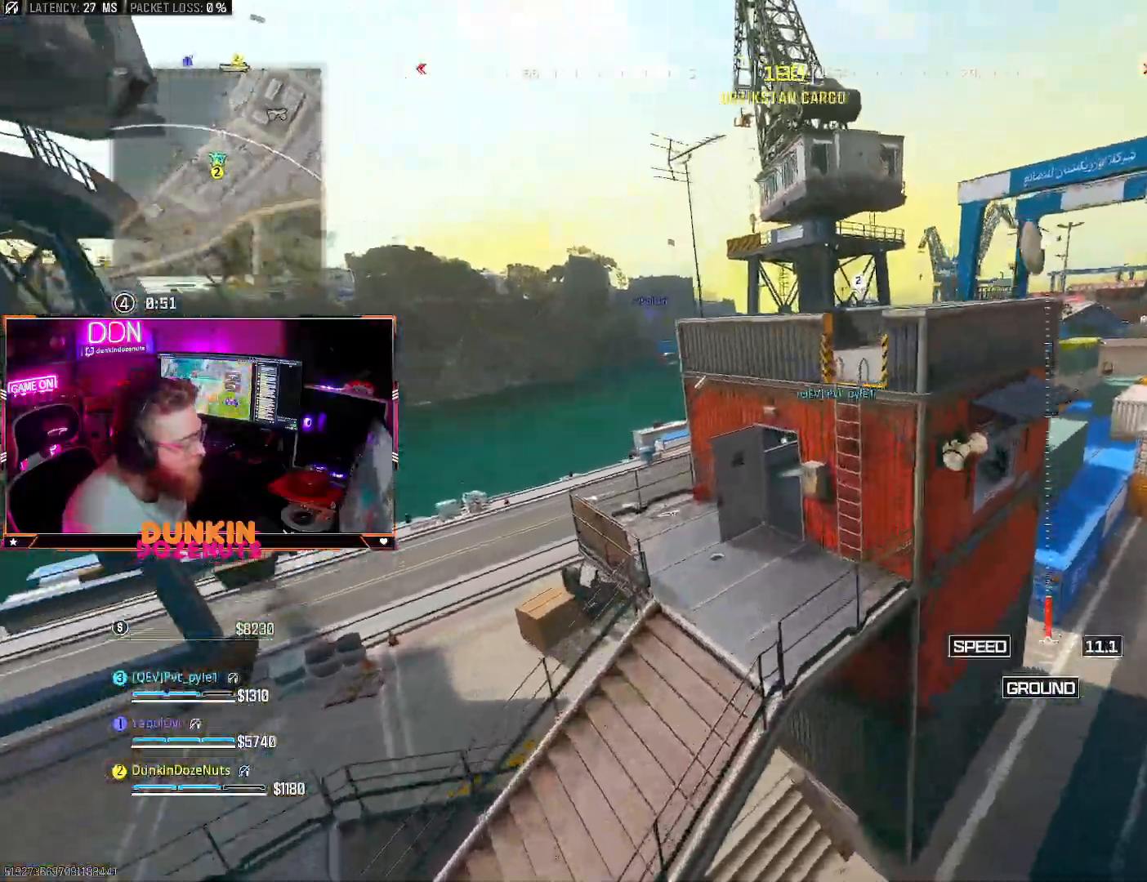
{"dt_ms": 500, "buttons": [], "left_stick": "down-right", "right_stick": "center", "events": [[17, "CIRCLE", "down"], [117, "CIRCLE", "up"], [167, "CIRCLE", "down"], [250, "CIRCLE", "up"], [400, "right_stick", "center"]]}
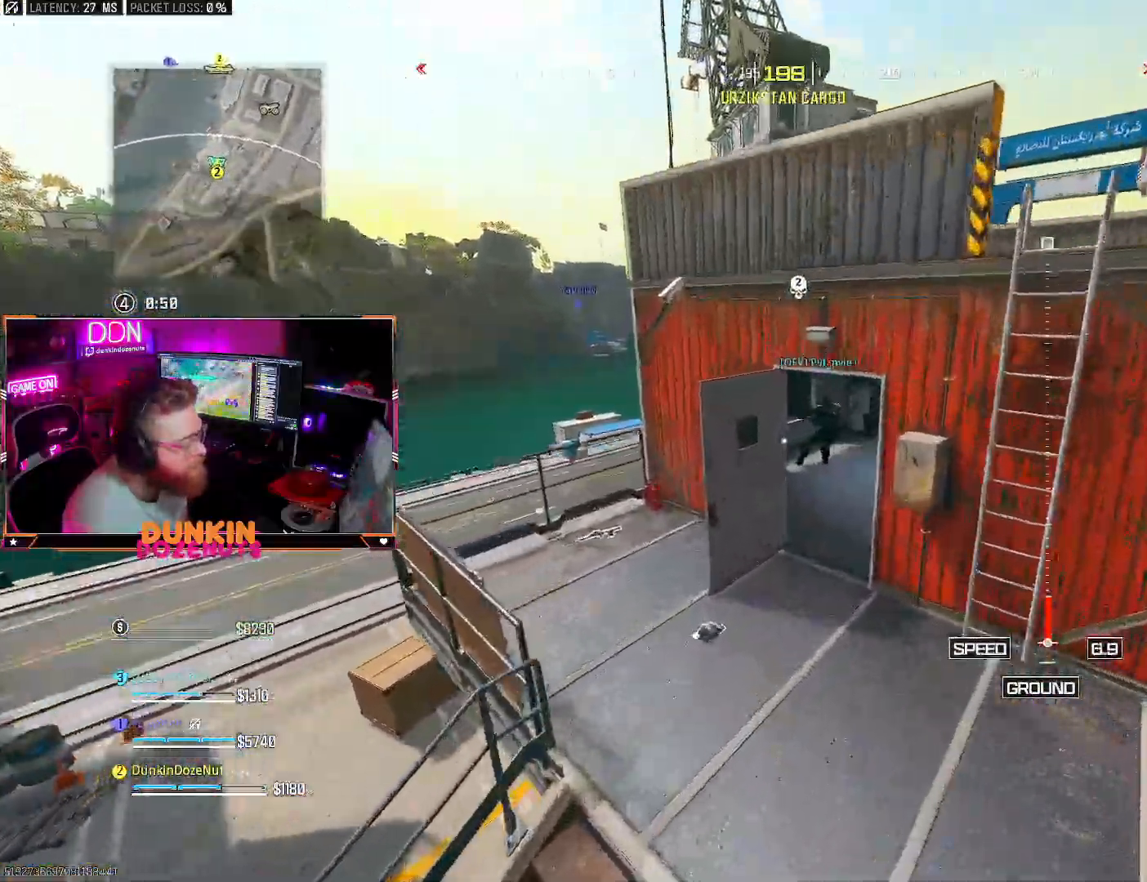
{"dt_ms": 500, "buttons": [], "left_stick": "up-left", "right_stick": "down-left", "events": [[50, "left_stick", "down-left"], [133, "left_stick", "up-left"], [233, "right_stick", "left"], [350, "right_stick", "center"], [383, "left_stick", "up"], [483, "left_stick", "up-left"], [500, "right_stick", "down-left"]]}
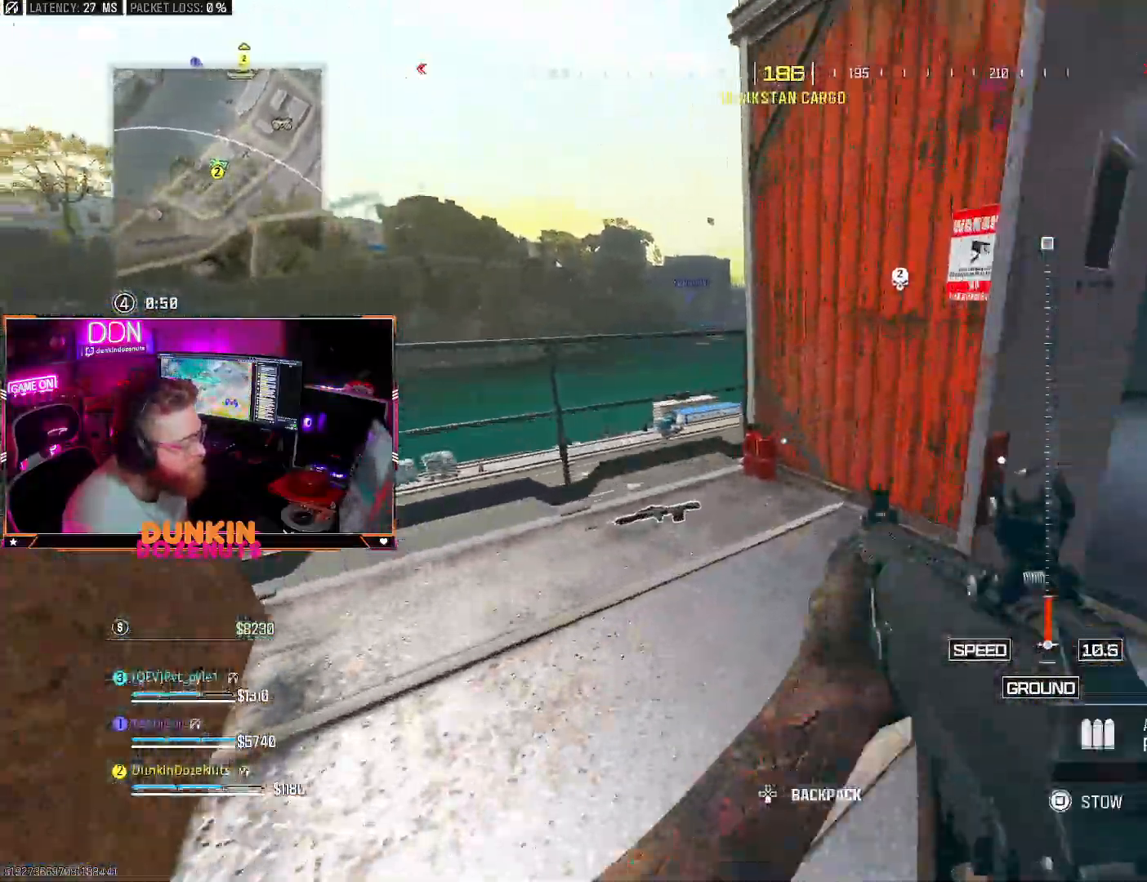
{"dt_ms": 500, "buttons": ["TRIANGLE"], "left_stick": "down-right", "right_stick": "up-right", "events": [[17, "L3", "down"], [50, "TRIANGLE", "down"], [100, "right_stick", "center"], [133, "L3", "up"], [150, "right_stick", "down"], [317, "SQUARE", "down"], [317, "TRIANGLE", "up"], [317, "left_stick", "down-left"], [333, "right_stick", "center"], [383, "SQUARE", "up"], [383, "TRIANGLE", "down"], [400, "left_stick", "down-right"], [400, "right_stick", "right"], [500, "right_stick", "up-right"]]}
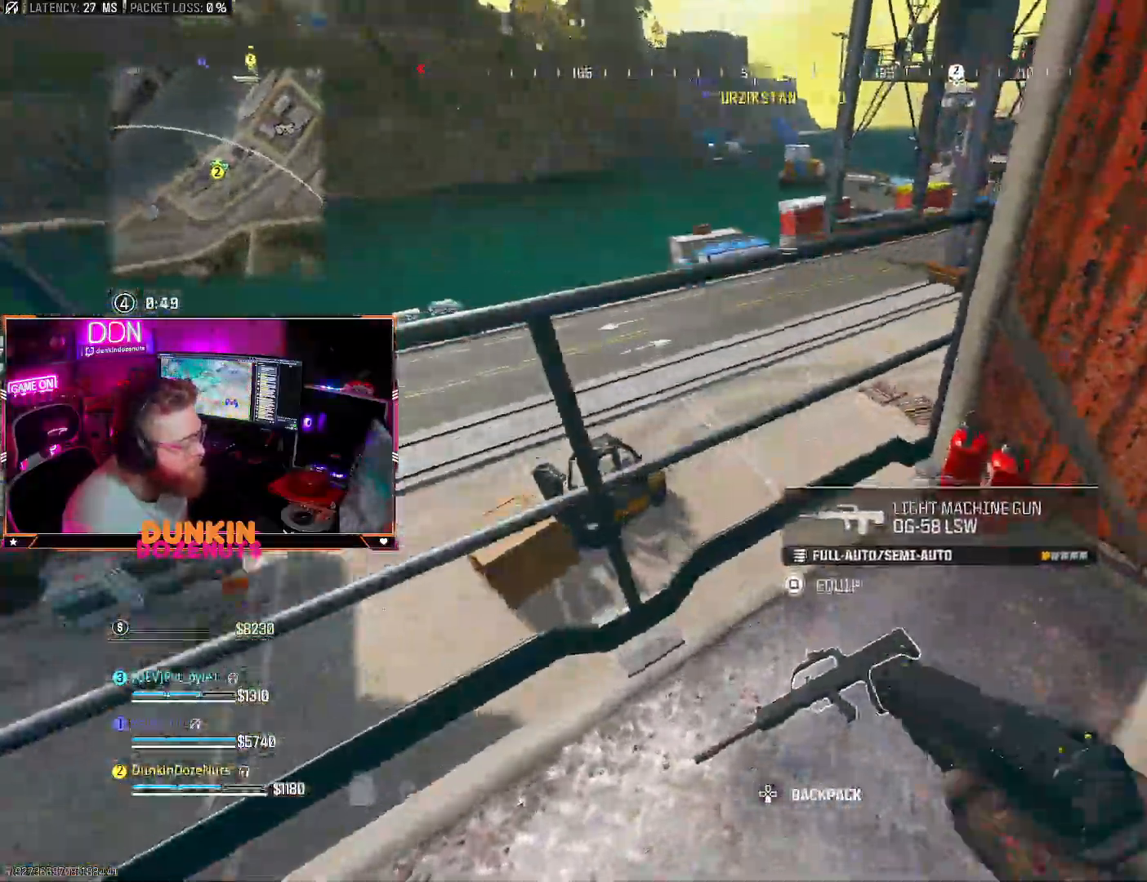
{"dt_ms": 500, "buttons": ["TRIANGLE", "L3"], "left_stick": "up", "right_stick": "left"}
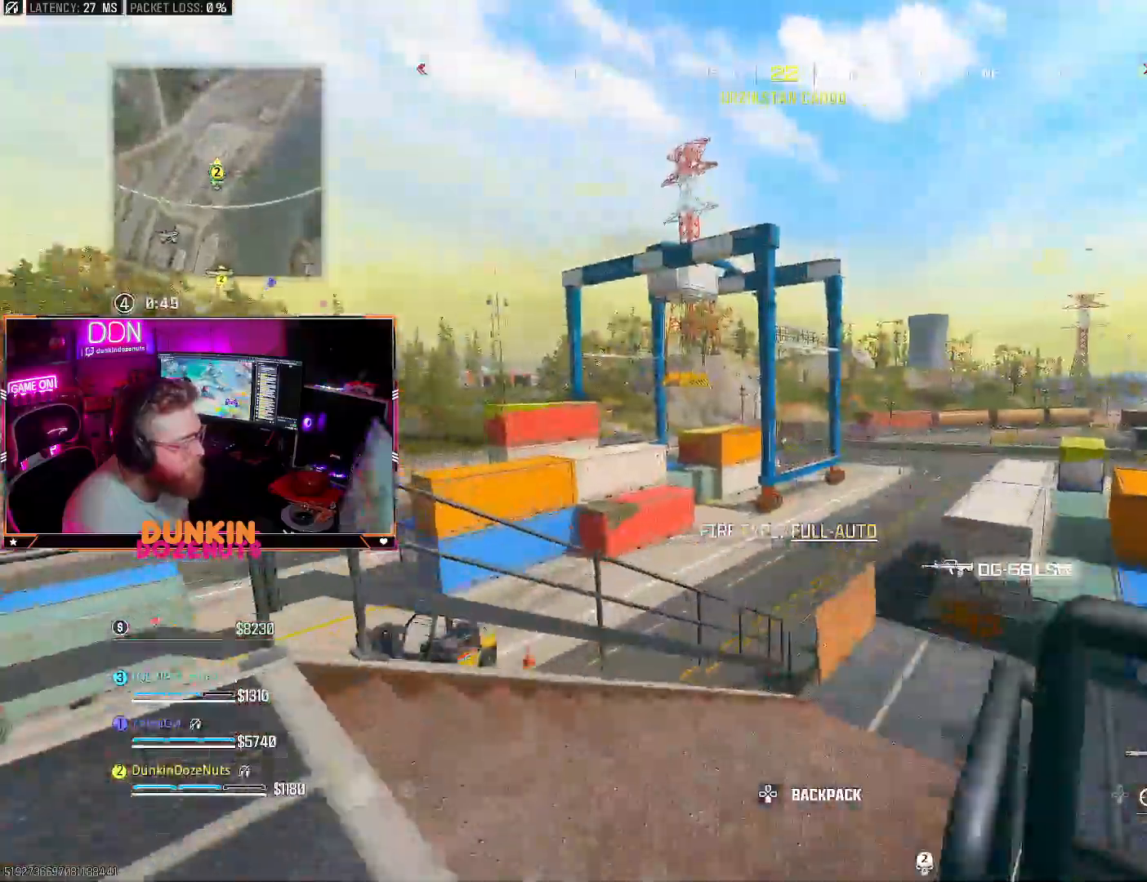
{"dt_ms": 500, "buttons": ["TRIANGLE"], "left_stick": "up", "right_stick": "center", "events": [[17, "TRIANGLE", "up"], [50, "L3", "up"], [100, "TRIANGLE", "down"], [150, "CROSS", "down"], [150, "L3", "down"], [150, "TRIANGLE", "up"], [183, "right_stick", "down"], [250, "L3", "up"], [267, "CROSS", "up"], [350, "CROSS", "down"], [383, "L3", "down"], [383, "right_stick", "down-left"], [450, "L3", "up"], [483, "CROSS", "up"], [483, "right_stick", "center"], [500, "TRIANGLE", "down"]]}
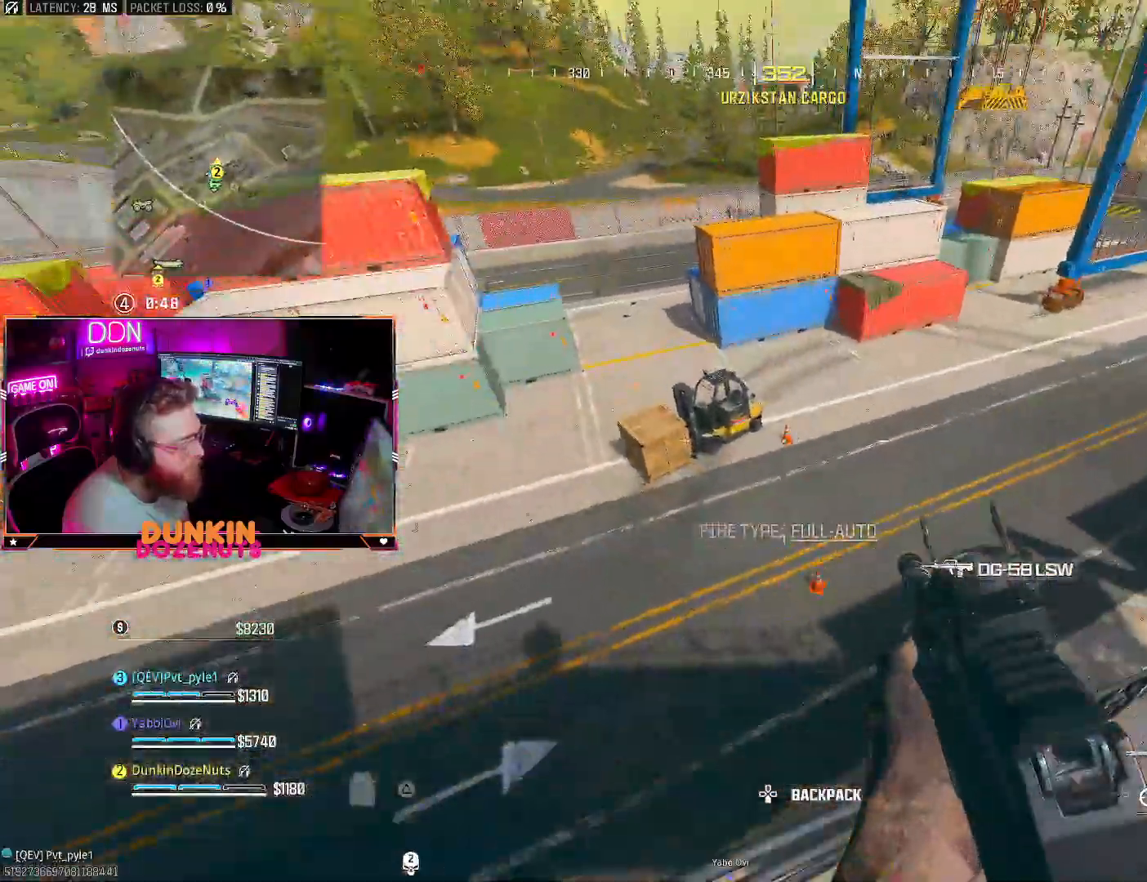
{"dt_ms": 1000, "buttons": ["TRIANGLE", "L3"], "left_stick": "up", "right_stick": "up"}
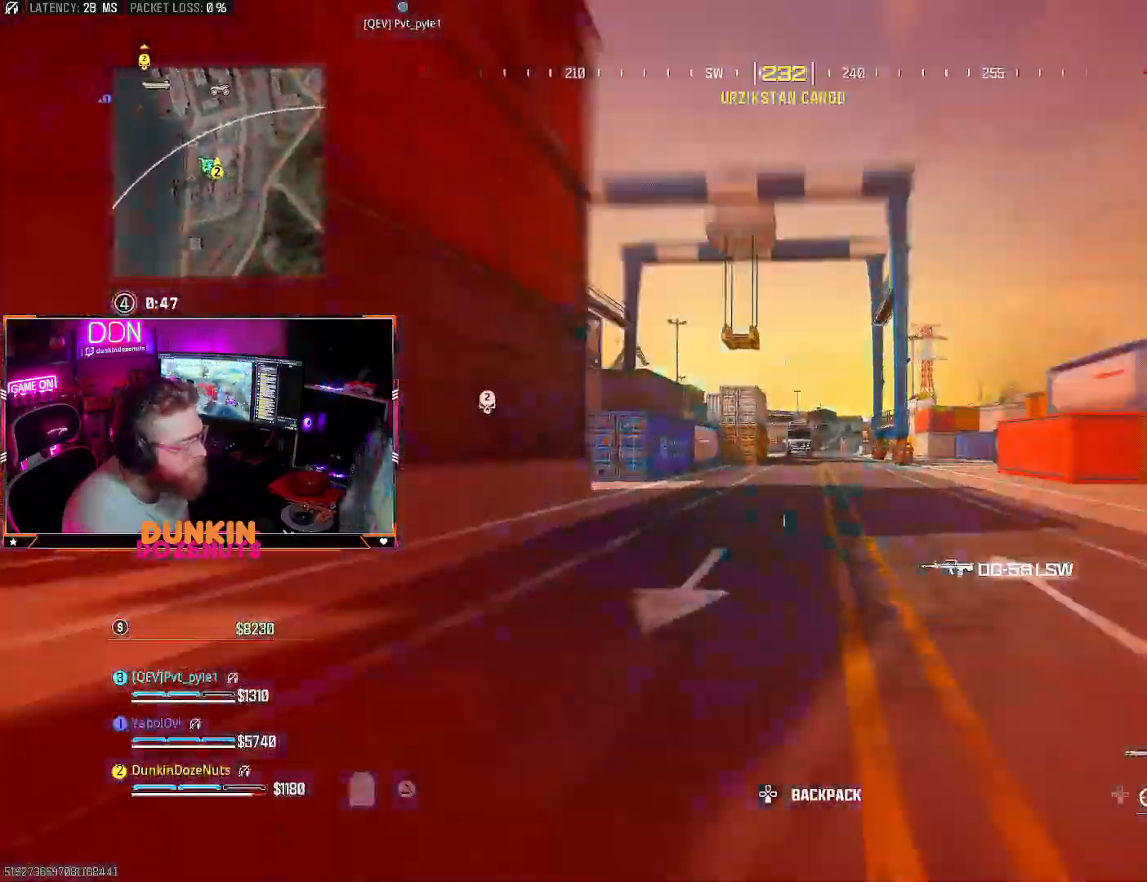
{"dt_ms": 500, "buttons": ["CROSS", "CIRCLE", "TRIANGLE"], "left_stick": "up", "right_stick": "center", "events": [[17, "CIRCLE", "down"], [17, "TRIANGLE", "up"], [17, "right_stick", "center"], [133, "L3", "up"], [183, "L3", "down"], [383, "L3", "up"], [500, "CROSS", "down"], [500, "TRIANGLE", "down"]]}
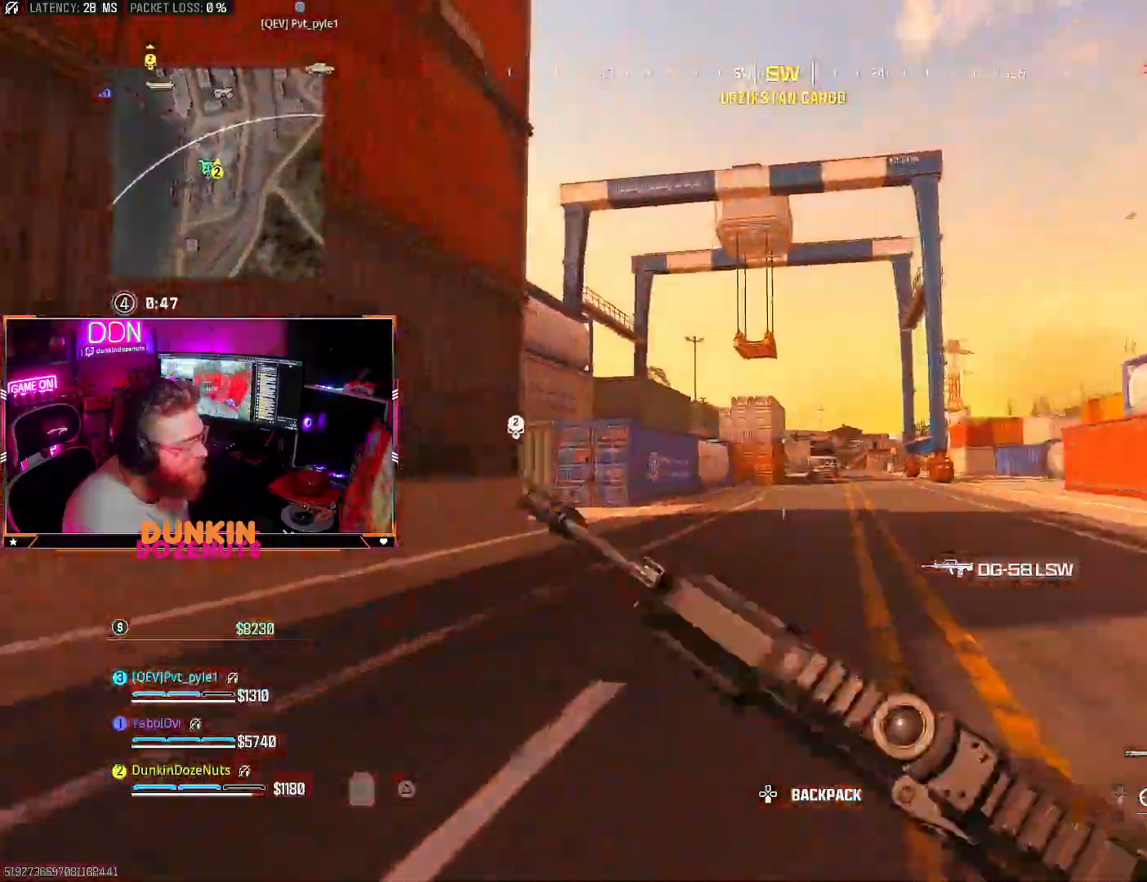
{"dt_ms": 500, "buttons": ["CROSS", "CIRCLE"], "left_stick": "up", "right_stick": "right", "events": [[17, "L3", "down"], [133, "L3", "up"], [183, "TRIANGLE", "up"], [183, "right_stick", "left"], [200, "L3", "down"], [283, "TRIANGLE", "down"], [333, "L3", "up"], [350, "TRIANGLE", "up"], [400, "TRIANGLE", "down"], [400, "right_stick", "right"], [500, "TRIANGLE", "up"]]}
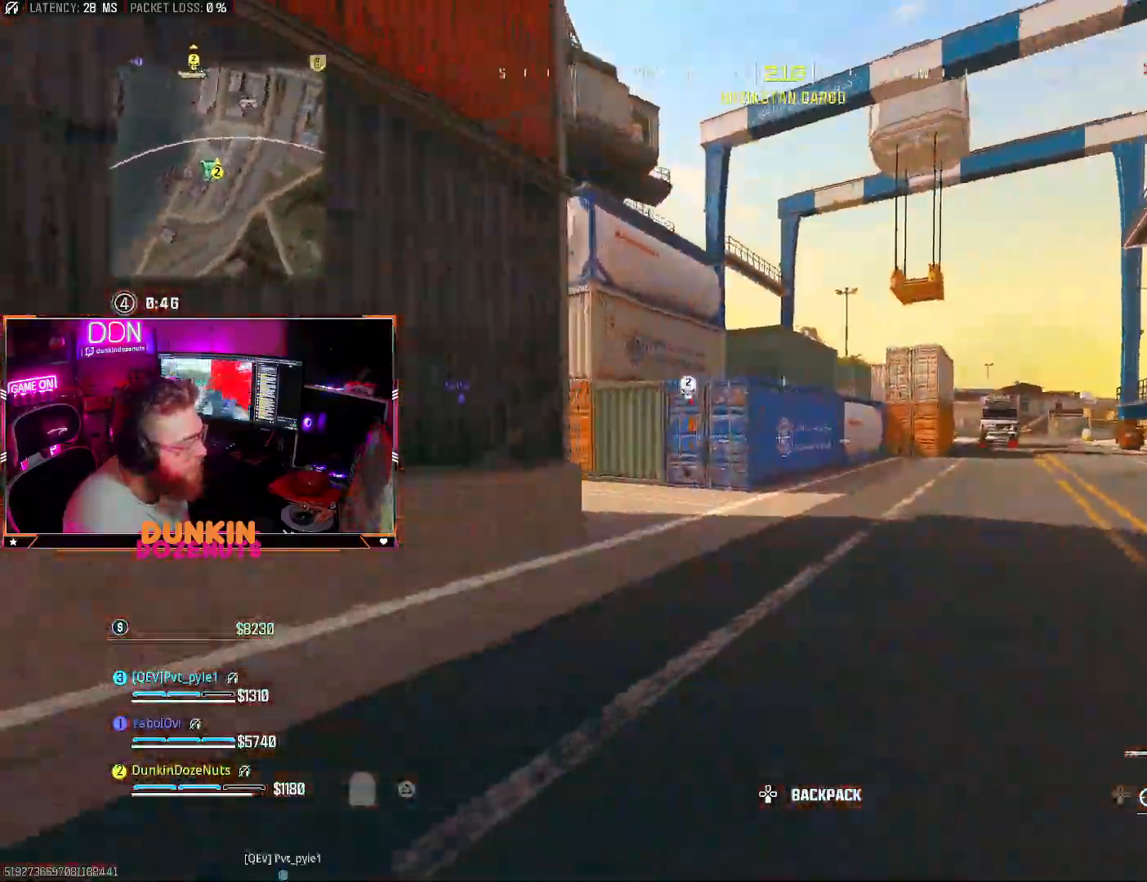
{"dt_ms": 500, "buttons": ["CIRCLE"], "left_stick": "up", "right_stick": "center", "events": [[17, "right_stick", "center"], [67, "CROSS", "up"], [83, "right_stick", "left"], [117, "TRIANGLE", "down"], [133, "CIRCLE", "up"], [133, "L3", "down"], [200, "TRIANGLE", "up"], [250, "right_stick", "right"], [267, "L3", "up"], [283, "CIRCLE", "down"], [333, "L3", "down"], [433, "right_stick", "center"], [483, "L3", "up"]]}
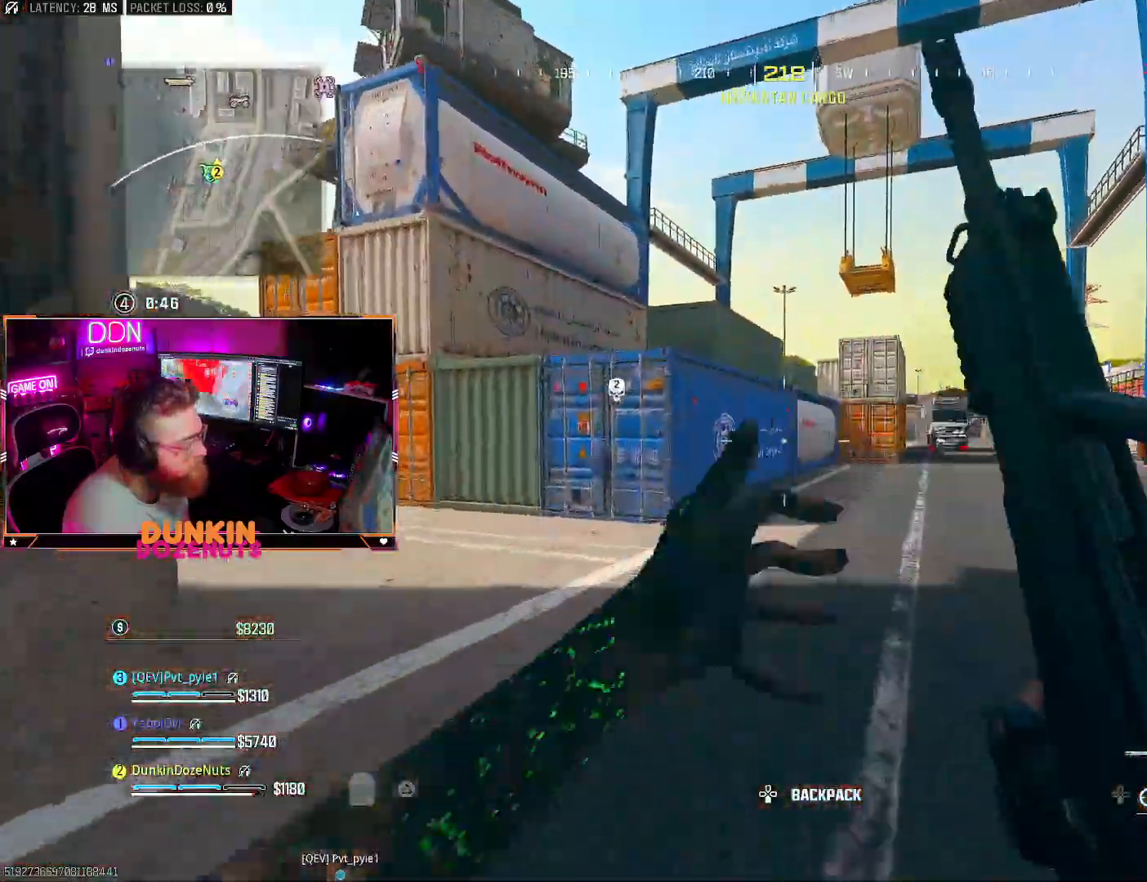
{"dt_ms": 500, "buttons": [], "left_stick": "up", "right_stick": "center", "events": [[33, "L3", "down"], [33, "right_stick", "left"], [133, "right_stick", "center"], [200, "L3", "up"], [250, "CIRCLE", "up"], [300, "right_stick", "down-right"], [317, "CROSS", "down"], [333, "L3", "down"], [367, "TRIANGLE", "down"], [383, "CROSS", "up"], [467, "L3", "up"], [467, "TRIANGLE", "up"], [467, "right_stick", "center"]]}
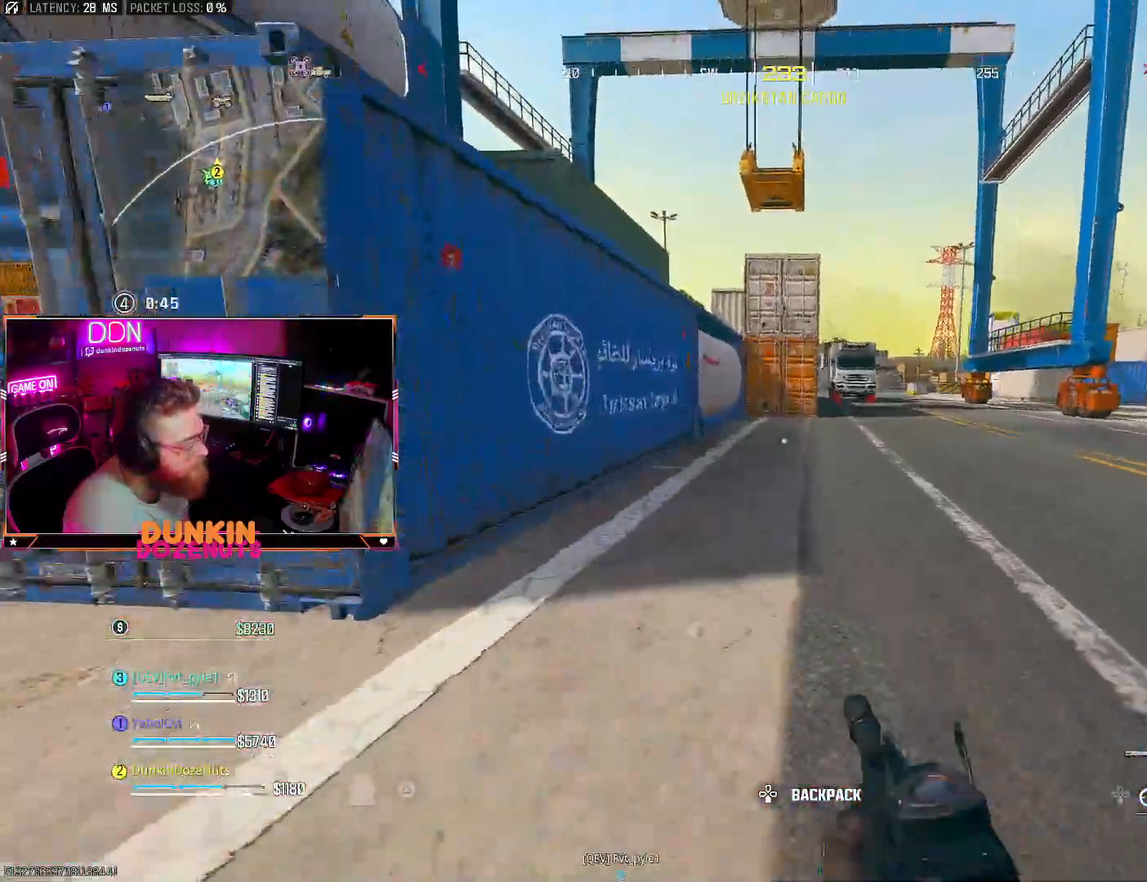
{"dt_ms": 500, "buttons": ["CROSS", "L3"], "left_stick": "up", "right_stick": "up-left", "events": [[17, "L3", "down"], [100, "right_stick", "left"], [133, "L3", "up"], [217, "L3", "down"], [333, "right_stick", "up-left"], [350, "L3", "up"], [417, "CROSS", "down"], [450, "L3", "down"]]}
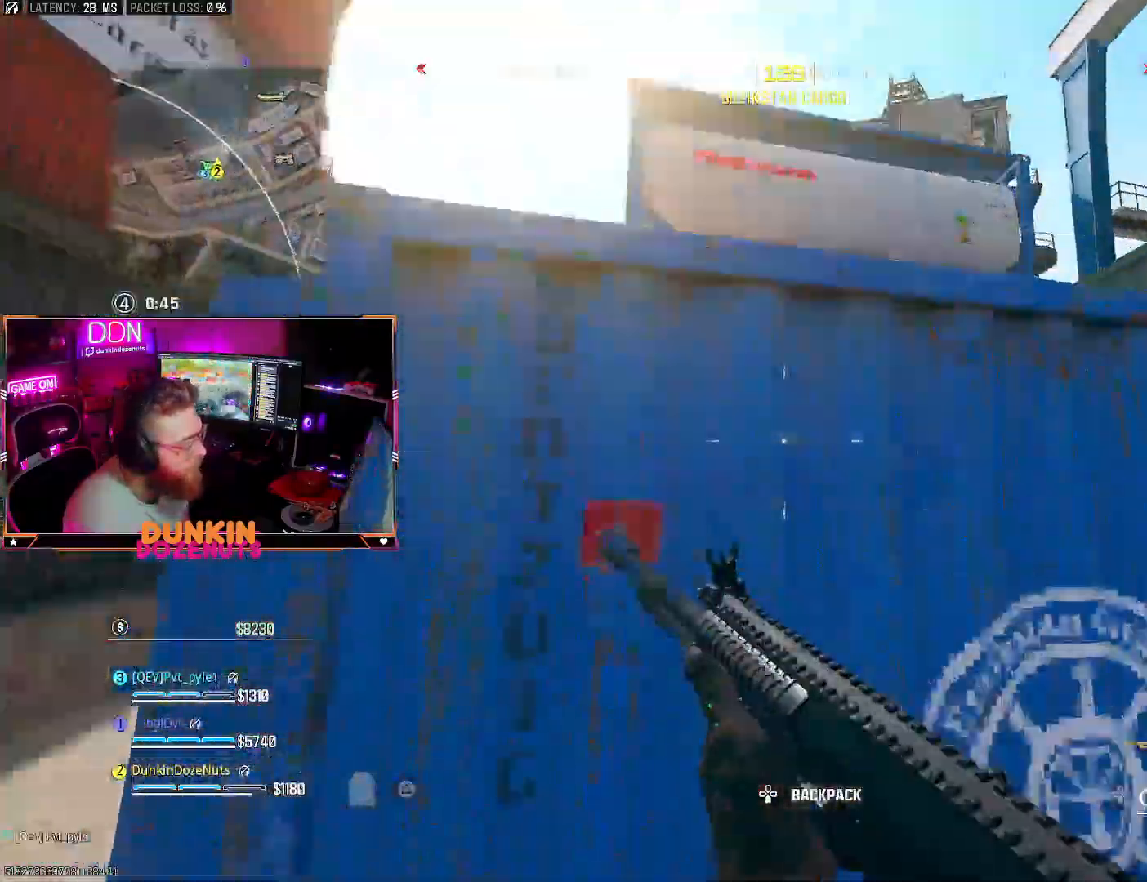
{"dt_ms": 500, "buttons": ["CROSS"], "left_stick": "up", "right_stick": "down", "events": [[33, "CROSS", "up"], [50, "L3", "up"], [50, "right_stick", "left"], [83, "CROSS", "down"], [200, "CROSS", "up"], [217, "right_stick", "center"], [267, "CROSS", "down"], [267, "right_stick", "down"]]}
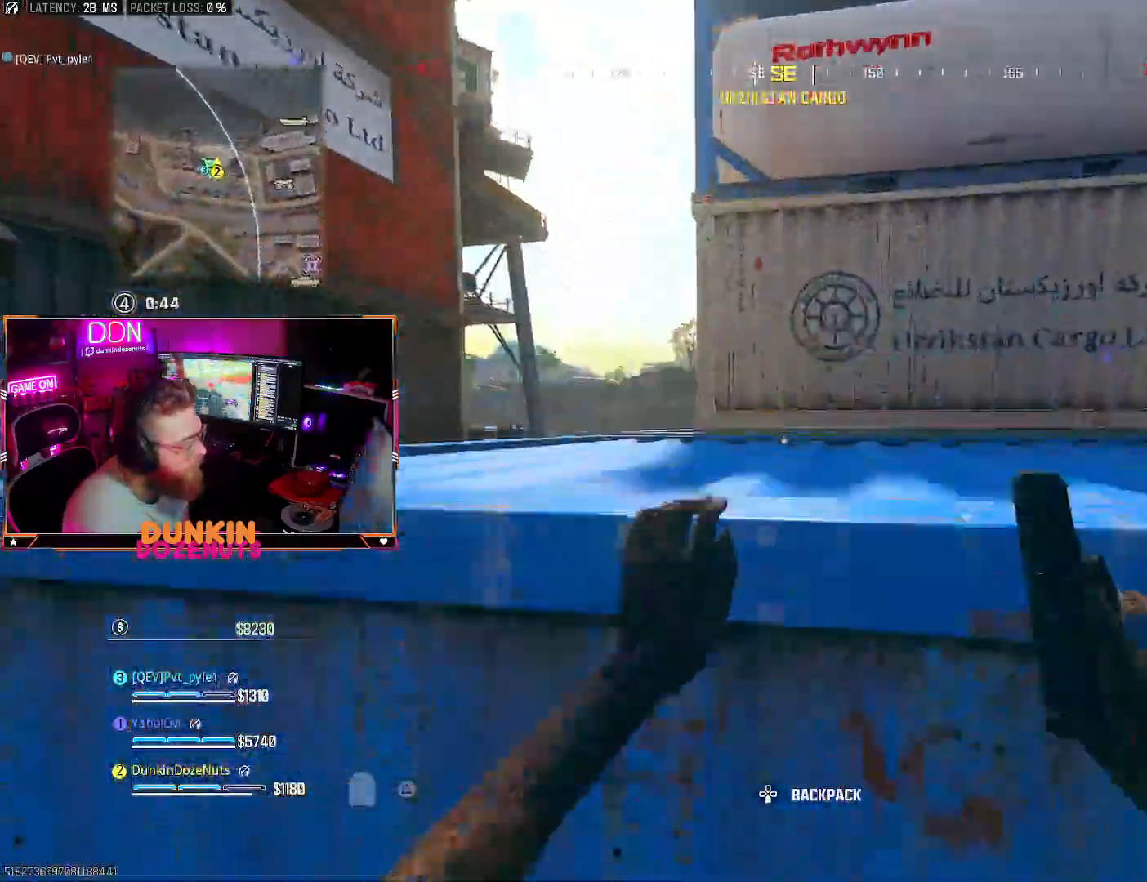
{"dt_ms": 500, "buttons": [], "left_stick": "up", "right_stick": "right", "events": [[100, "CROSS", "up"], [100, "L3", "down"], [100, "right_stick", "right"], [217, "CROSS", "down"], [217, "L3", "up"], [300, "CROSS", "up"], [317, "L3", "down"], [367, "right_stick", "center"], [450, "L3", "up"], [467, "right_stick", "right"]]}
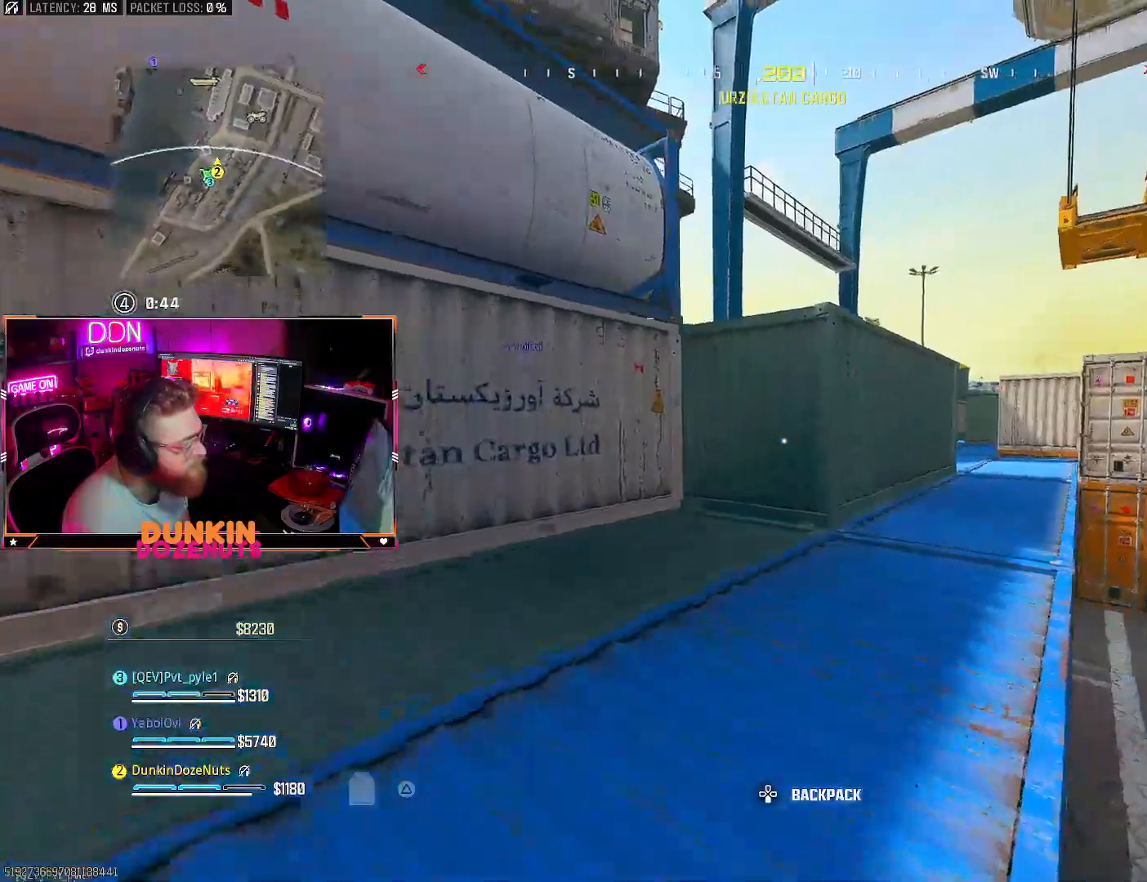
{"dt_ms": 500, "buttons": ["CIRCLE", "L3"], "left_stick": "up", "right_stick": "up-left", "events": [[17, "L3", "down"], [67, "TRIANGLE", "down"], [67, "right_stick", "center"], [150, "L3", "up"], [167, "TRIANGLE", "up"], [233, "L3", "down"], [250, "TRIANGLE", "down"], [267, "right_stick", "right"], [350, "L3", "up"], [350, "TRIANGLE", "up"], [433, "L3", "down"], [450, "CIRCLE", "down"], [500, "right_stick", "up-left"]]}